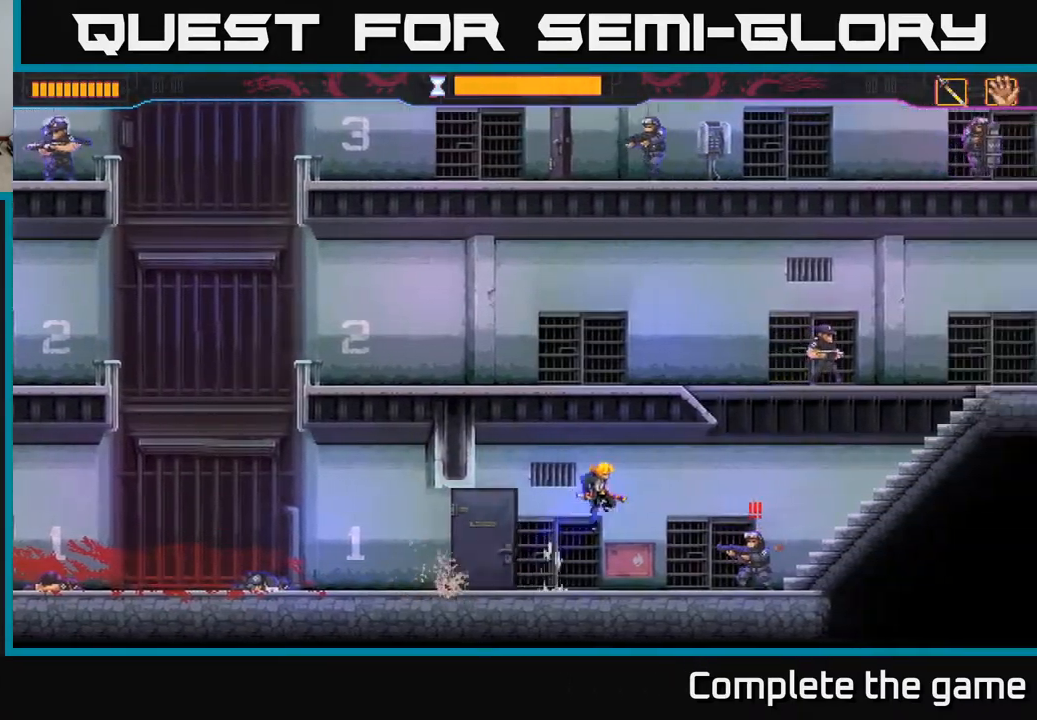
Gameplay with a controller (Xbox layout); each line is a JSON object with the inputs held at the frame after it. "events" lists button and stick changes between this image and that frame as [ms after this image, input, new state], when the widget could be followed in between.
{"buttons": [], "left_stick": "right", "right_stick": "center", "events": [[133, "left_stick", "down-right"], [167, "X", "down"], [250, "X", "up"], [283, "A", "up"], [400, "left_stick", "right"]]}
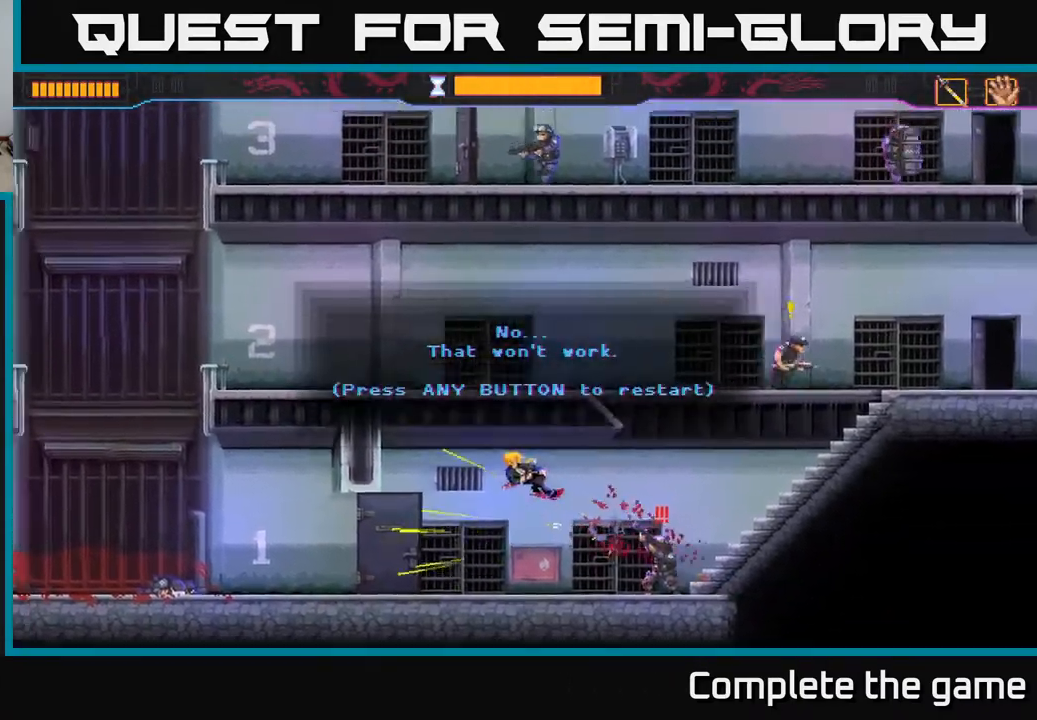
{"buttons": [], "left_stick": "center", "right_stick": "center", "events": [[33, "left_stick", "center"], [200, "A", "down"], [333, "A", "up"]]}
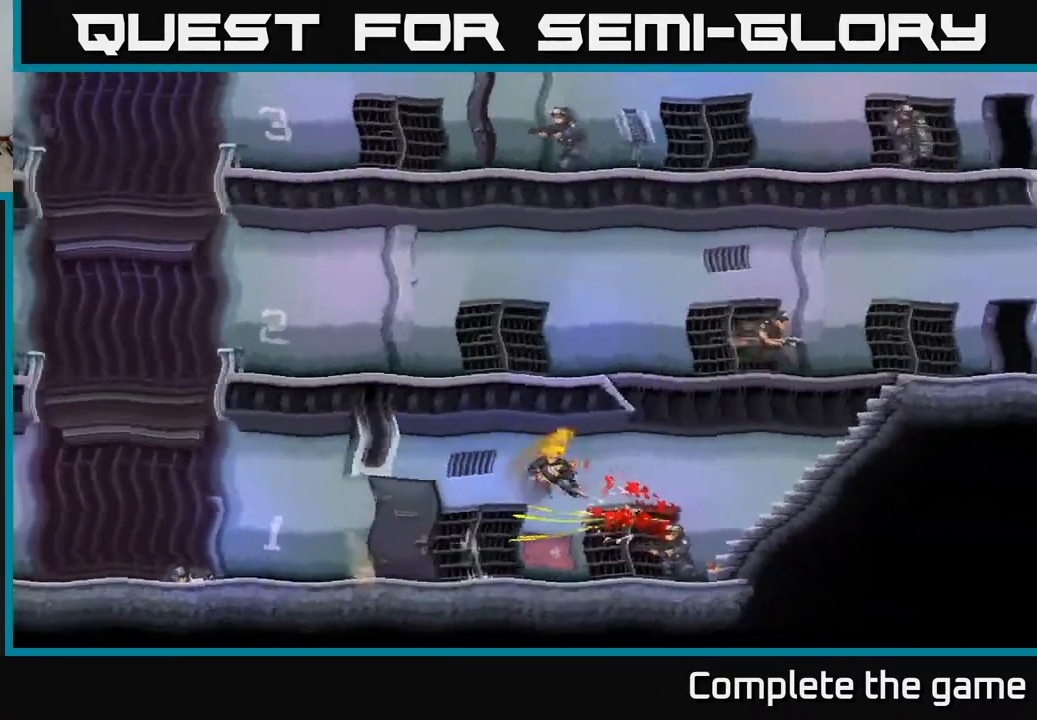
{"buttons": [], "left_stick": "right", "right_stick": "center", "events": [[483, "left_stick", "right"]]}
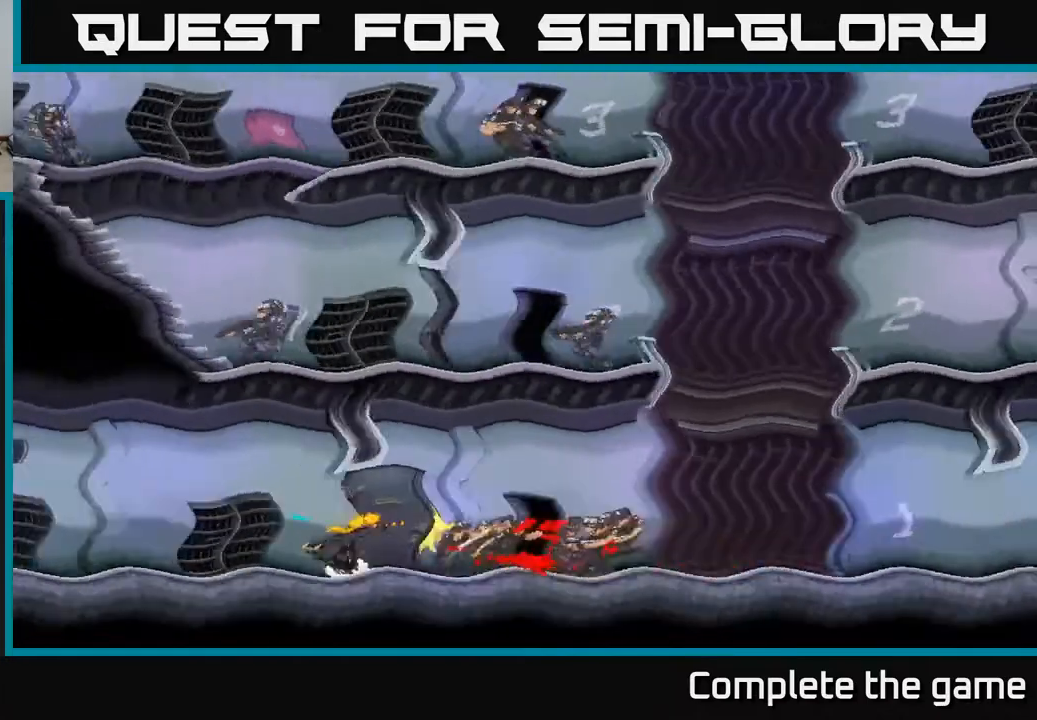
{"buttons": [], "left_stick": "right", "right_stick": "center", "events": []}
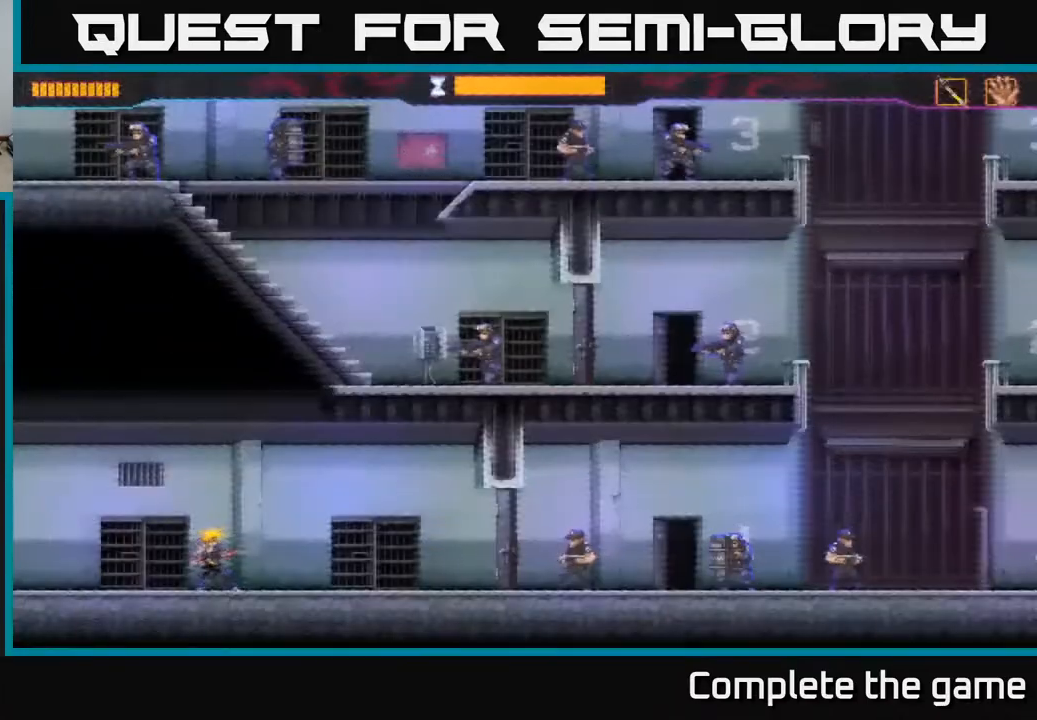
{"buttons": [], "left_stick": "right", "right_stick": "center", "events": []}
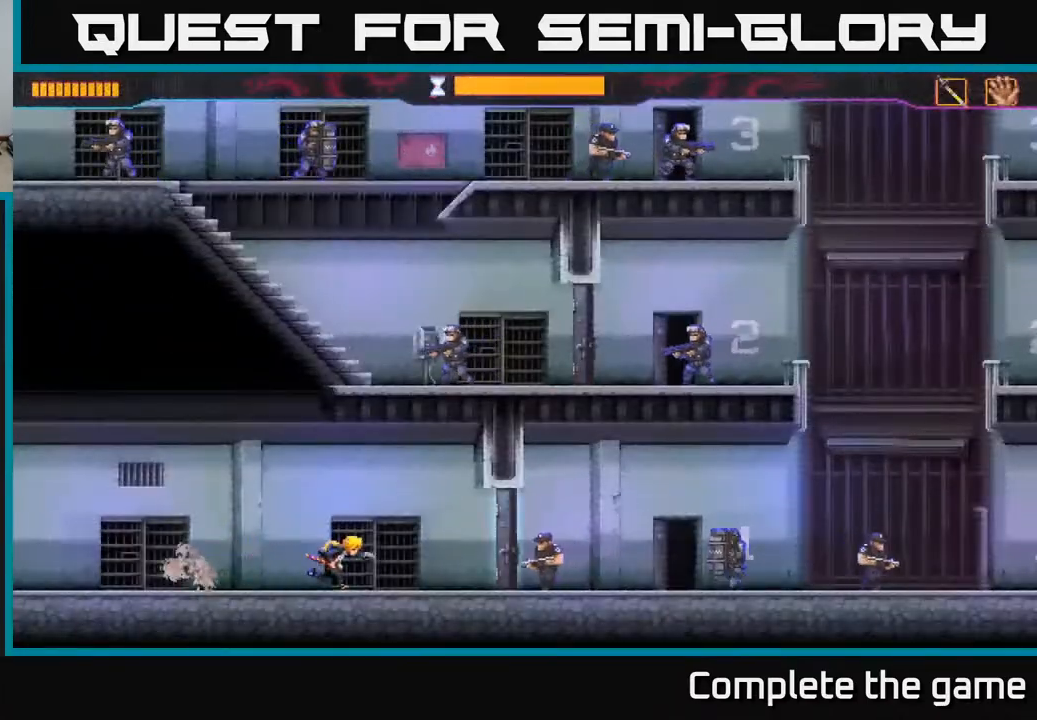
{"buttons": [], "left_stick": "right", "right_stick": "center", "events": [[233, "X", "down"], [333, "X", "up"]]}
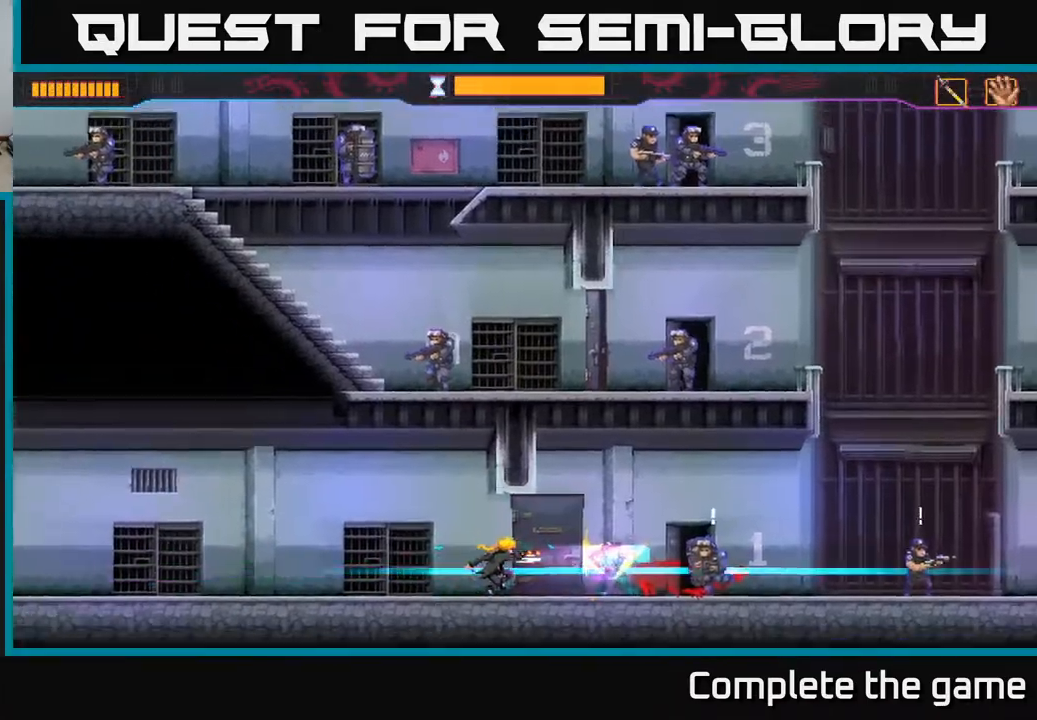
{"buttons": ["B"], "left_stick": "right", "right_stick": "center", "events": [[33, "B", "down"]]}
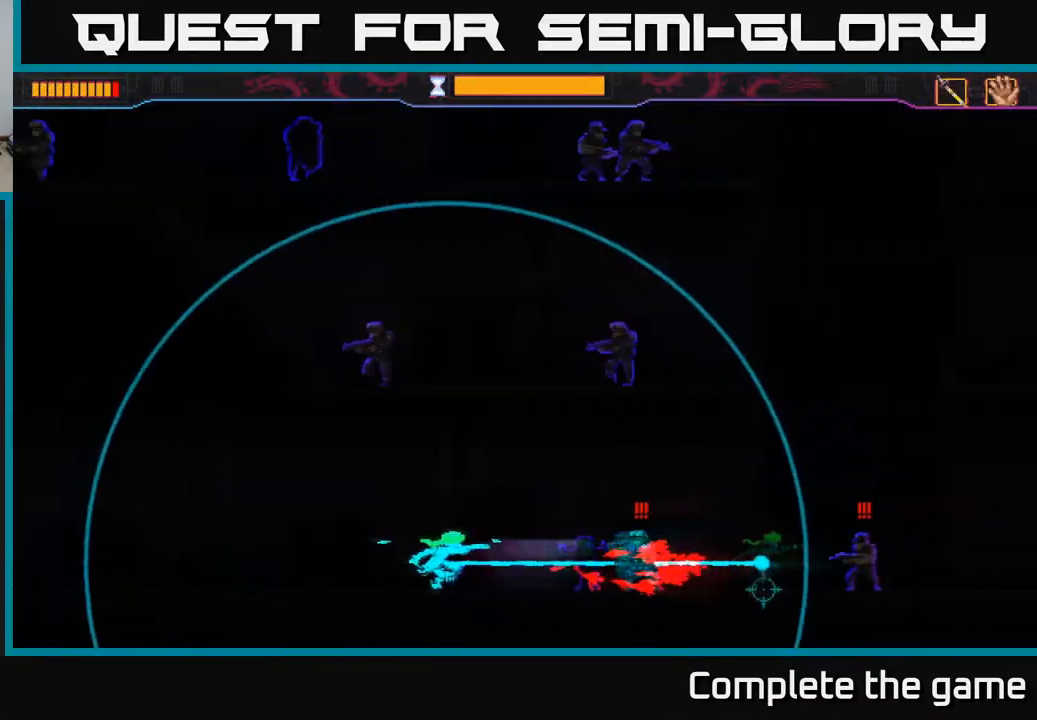
{"buttons": [], "left_stick": "right", "right_stick": "center", "events": [[150, "B", "up"]]}
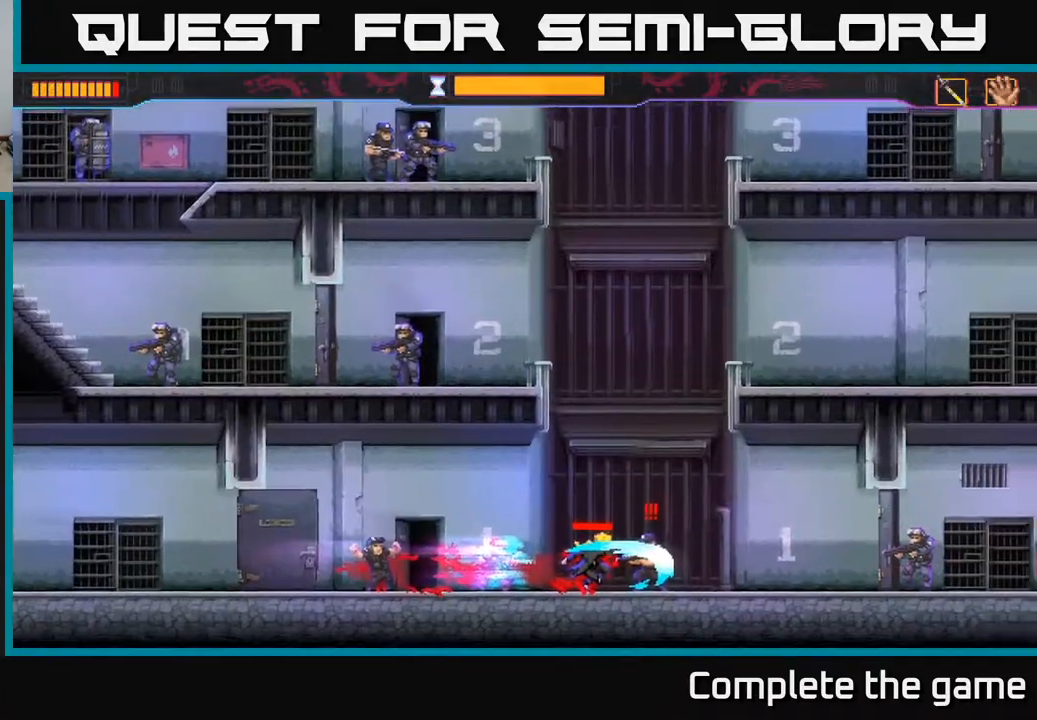
{"buttons": [], "left_stick": "center", "right_stick": "center", "events": [[167, "left_stick", "center"]]}
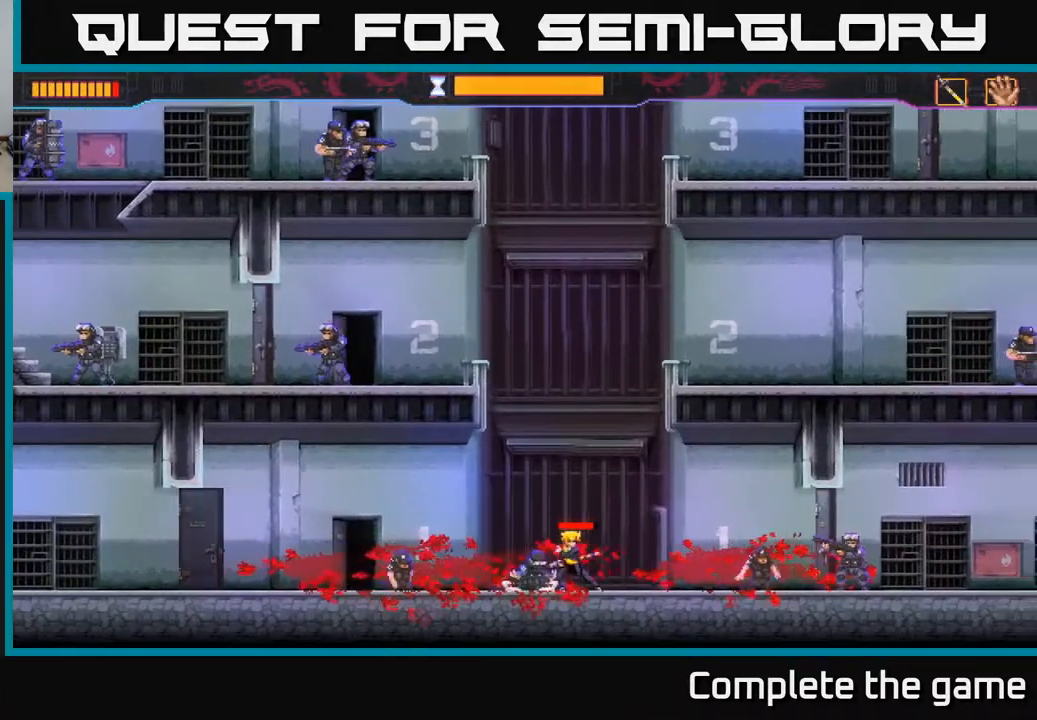
{"buttons": [], "left_stick": "center", "right_stick": "center", "events": []}
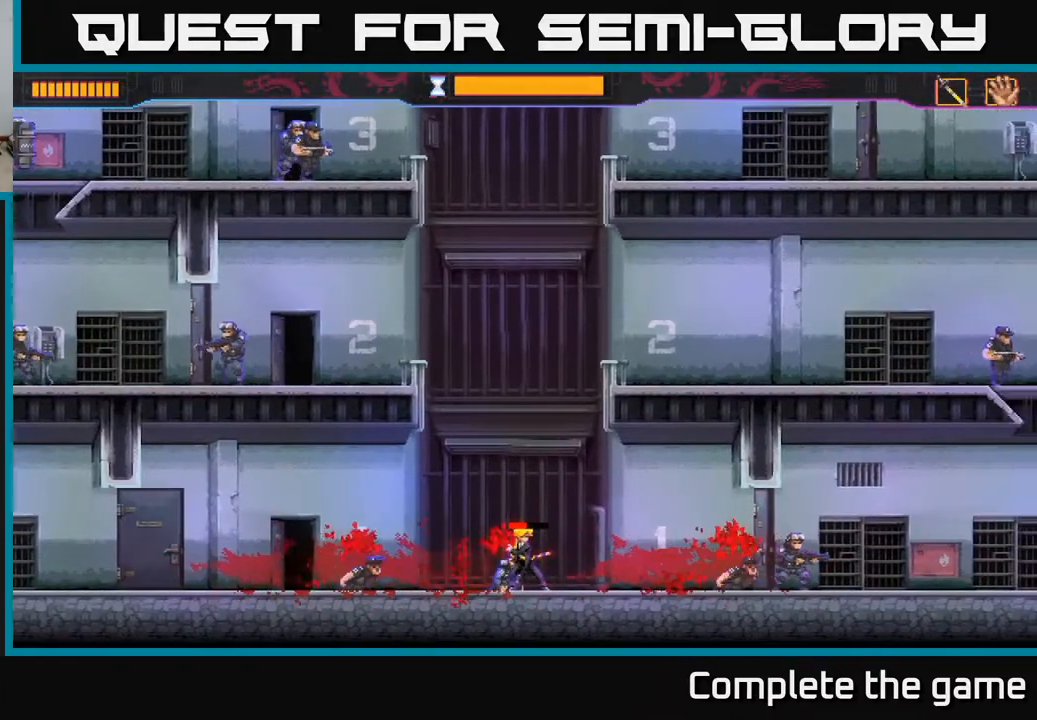
{"buttons": [], "left_stick": "right", "right_stick": "center", "events": [[250, "left_stick", "right"]]}
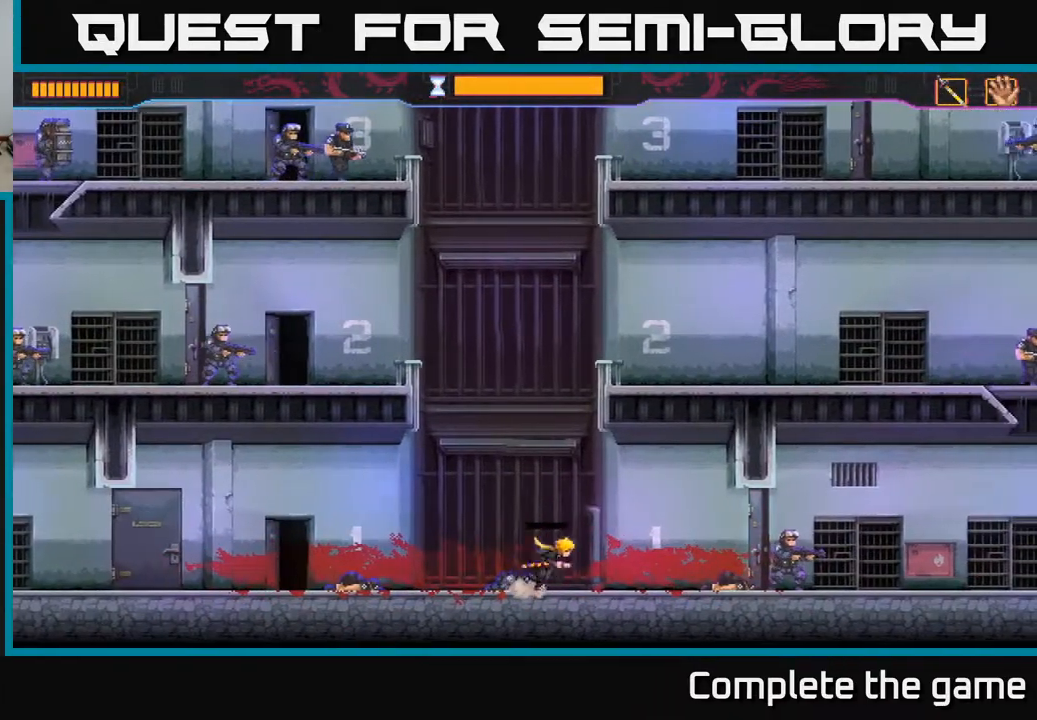
{"buttons": [], "left_stick": "right", "right_stick": "center", "events": [[367, "X", "down"], [433, "X", "up"]]}
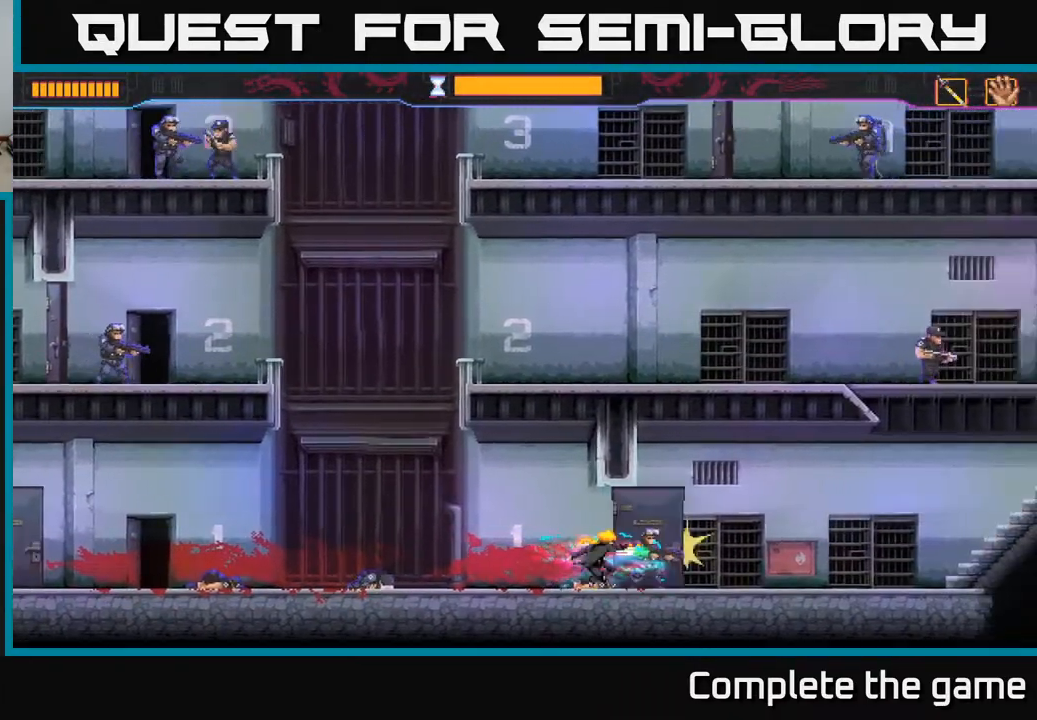
{"buttons": [], "left_stick": "right", "right_stick": "center", "events": []}
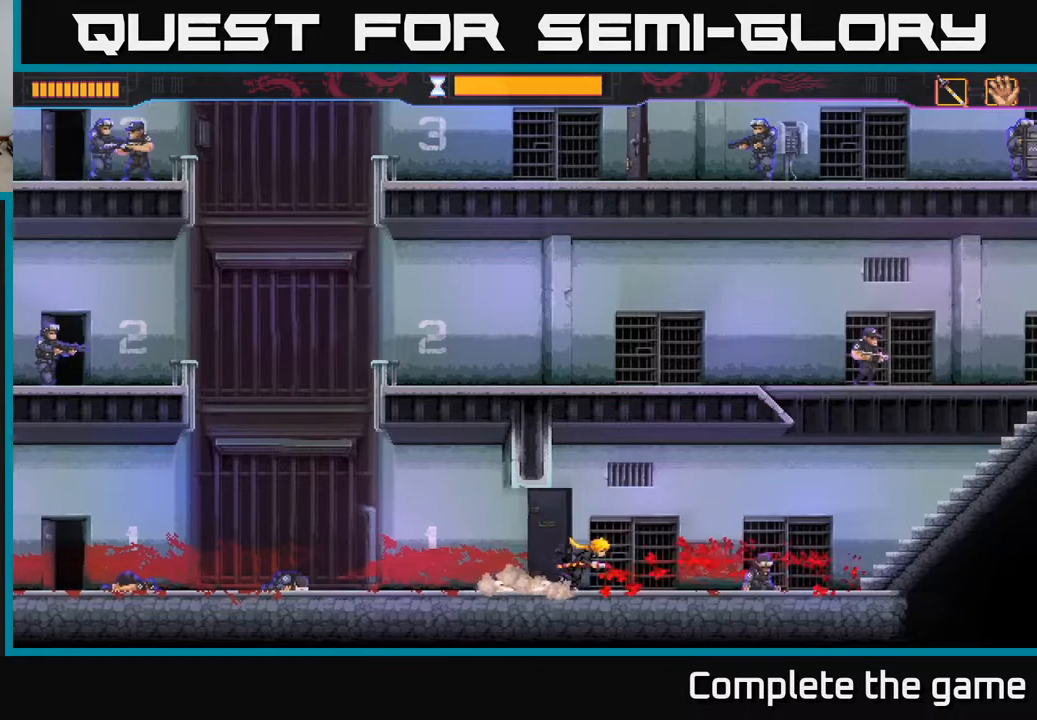
{"buttons": ["A"], "left_stick": "right", "right_stick": "center", "events": [[417, "A", "down"]]}
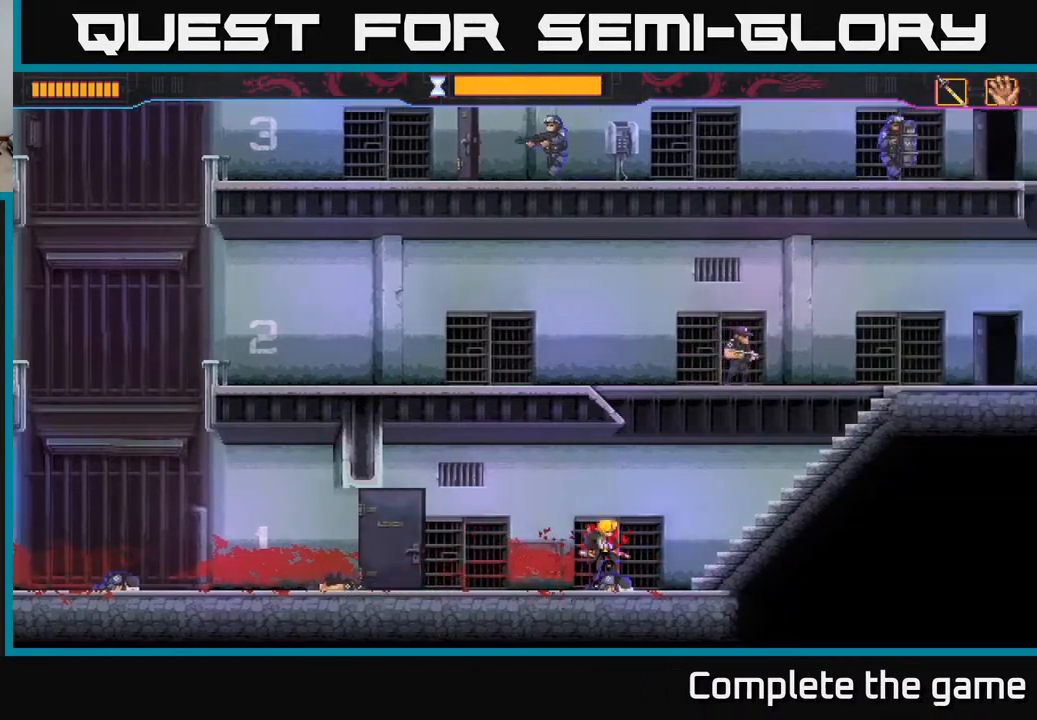
{"buttons": [], "left_stick": "up-right", "right_stick": "center", "events": [[167, "left_stick", "up-right"], [233, "X", "down"], [400, "X", "up"], [483, "A", "up"]]}
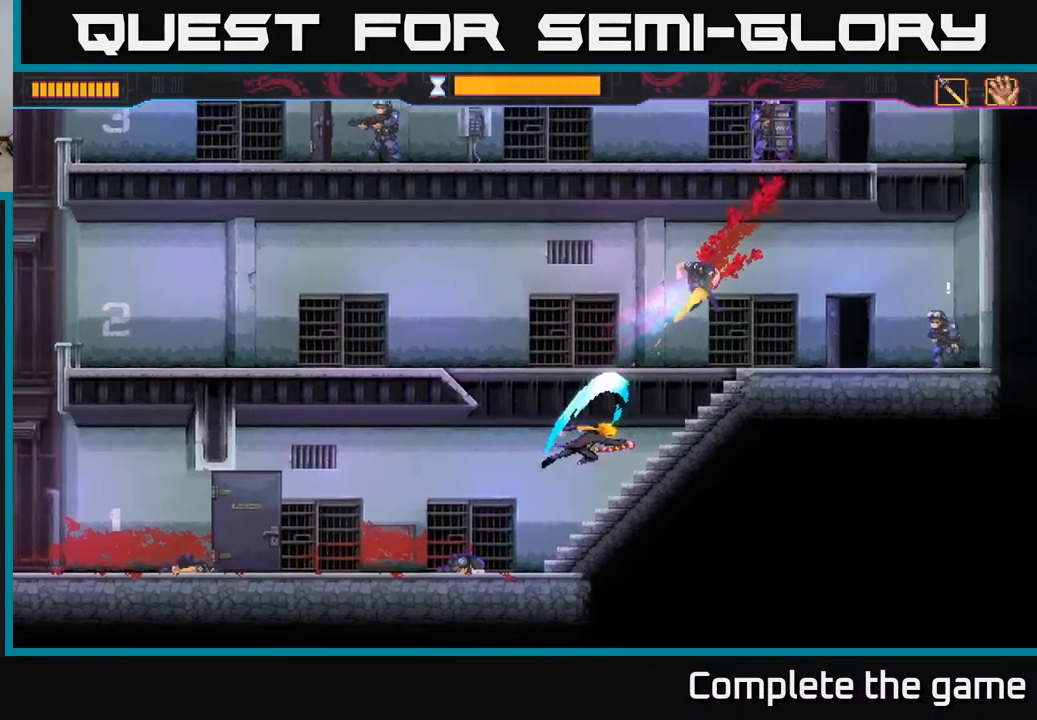
{"buttons": ["X"], "left_stick": "right", "right_stick": "center", "events": [[150, "left_stick", "right"], [483, "X", "down"]]}
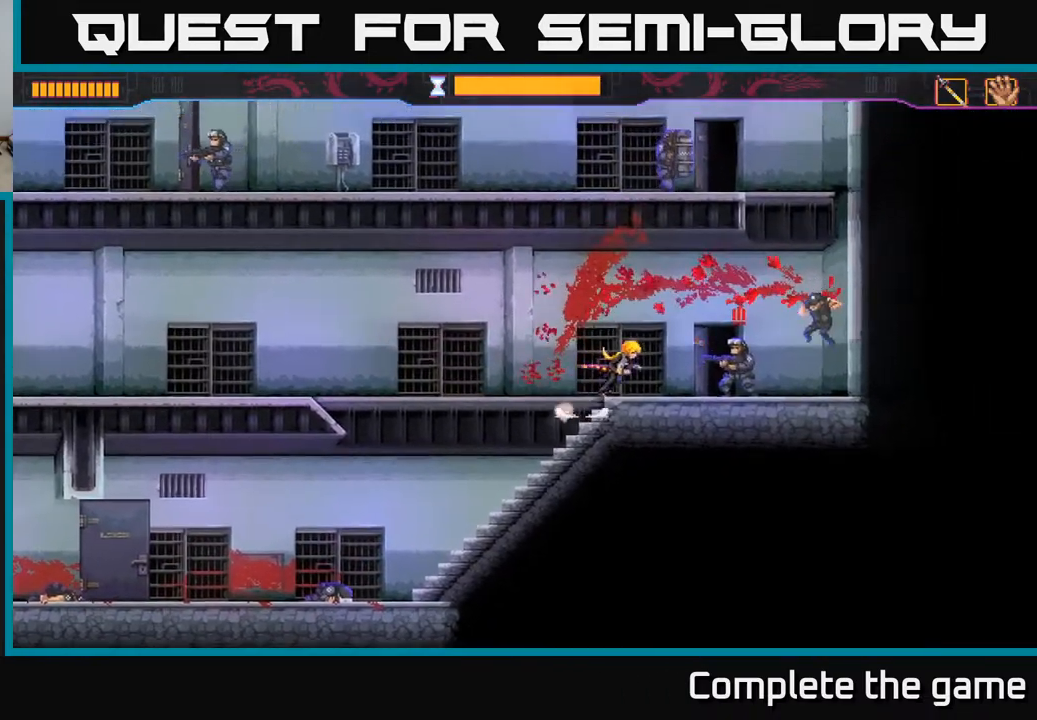
{"buttons": [], "left_stick": "left", "right_stick": "center", "events": [[83, "X", "up"], [300, "left_stick", "center"], [417, "left_stick", "left"]]}
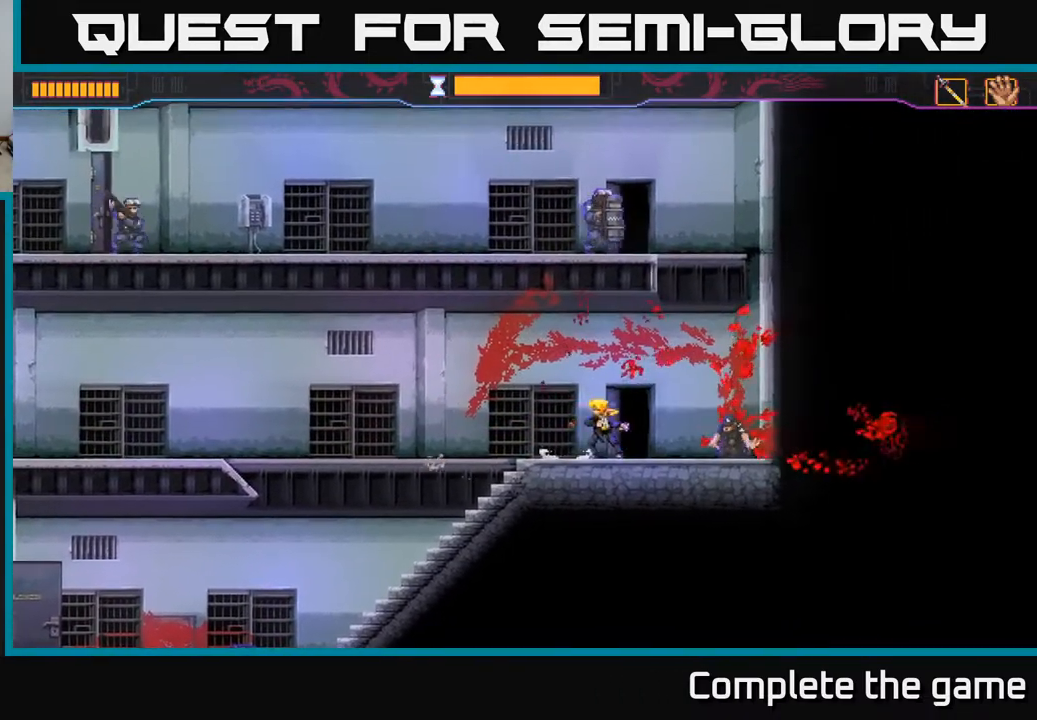
{"buttons": ["Y"], "left_stick": "right", "right_stick": "center", "events": [[167, "left_stick", "right"], [500, "Y", "down"]]}
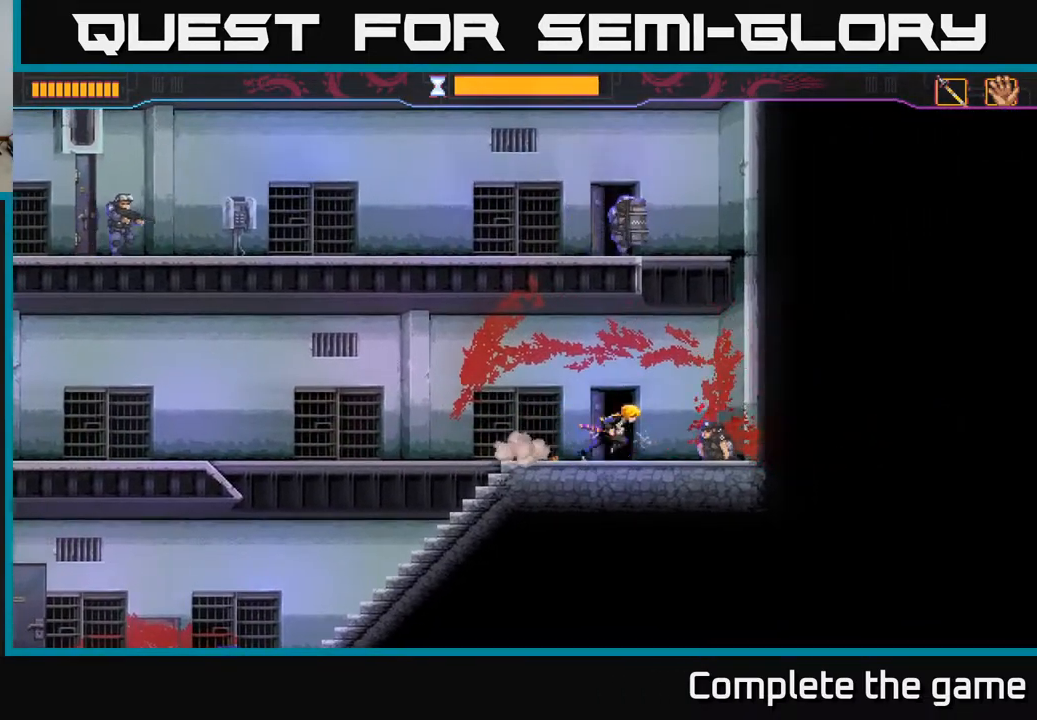
{"buttons": [], "left_stick": "left", "right_stick": "center", "events": [[33, "left_stick", "up-left"], [50, "Y", "up"], [250, "left_stick", "left"]]}
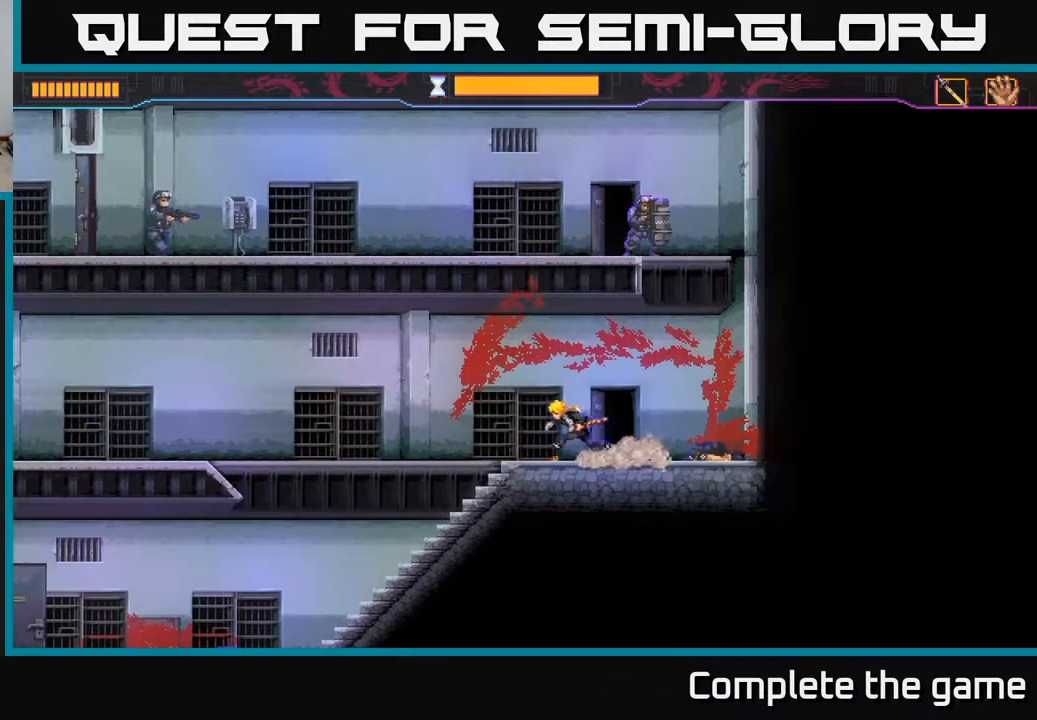
{"buttons": [], "left_stick": "left", "right_stick": "center", "events": []}
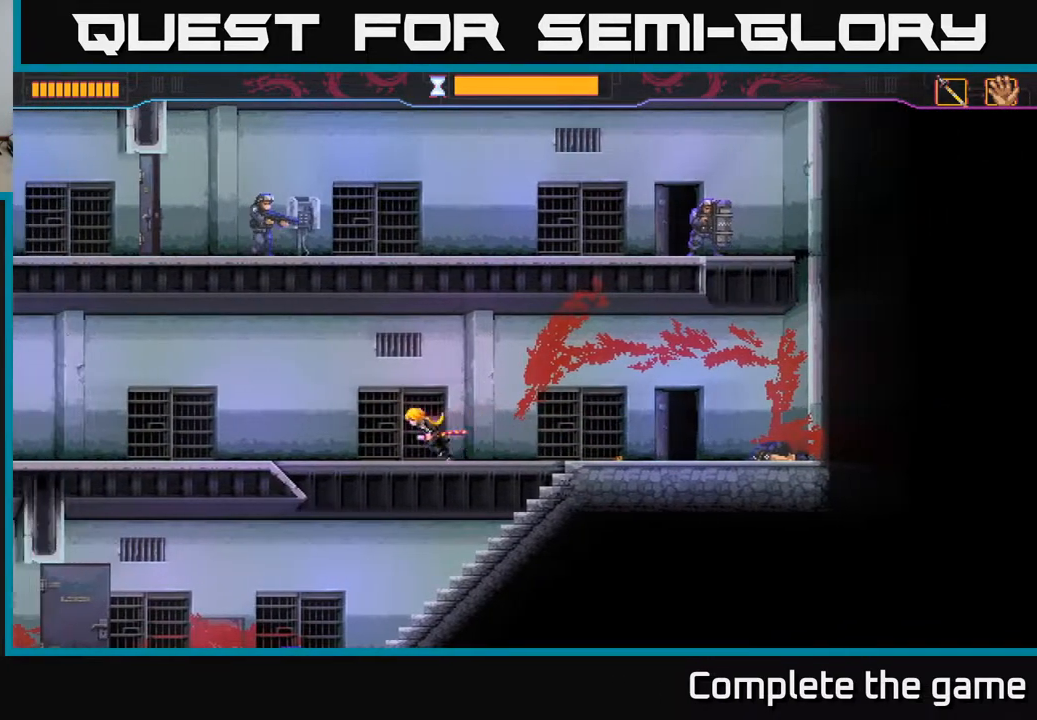
{"buttons": [], "left_stick": "left", "right_stick": "center", "events": []}
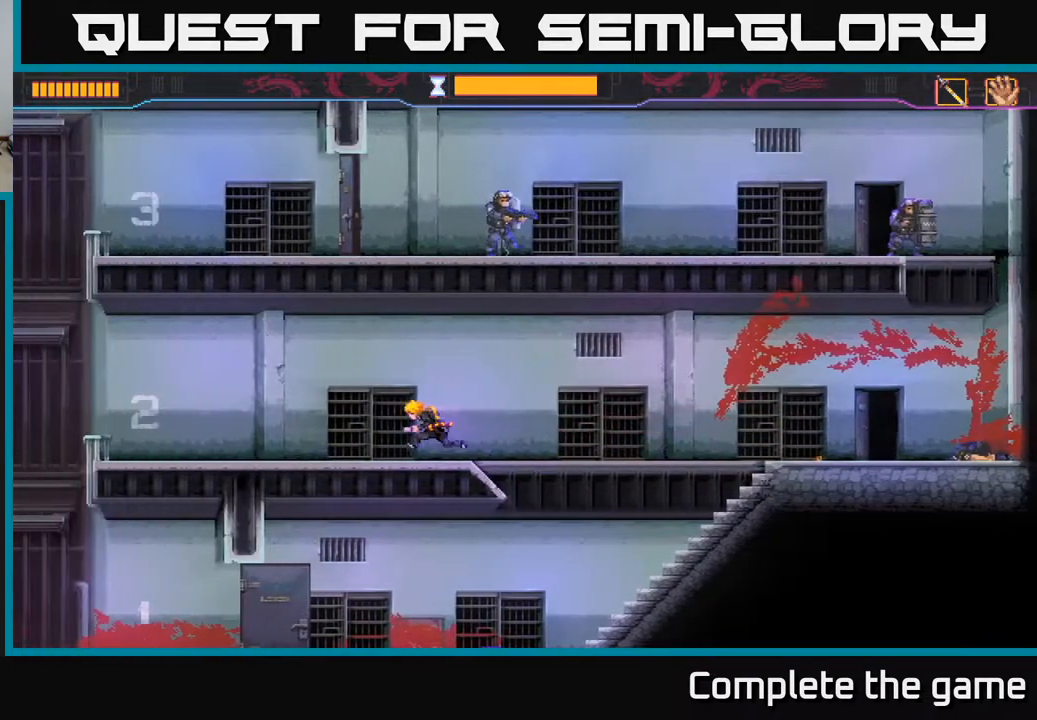
{"buttons": [], "left_stick": "left", "right_stick": "center", "events": []}
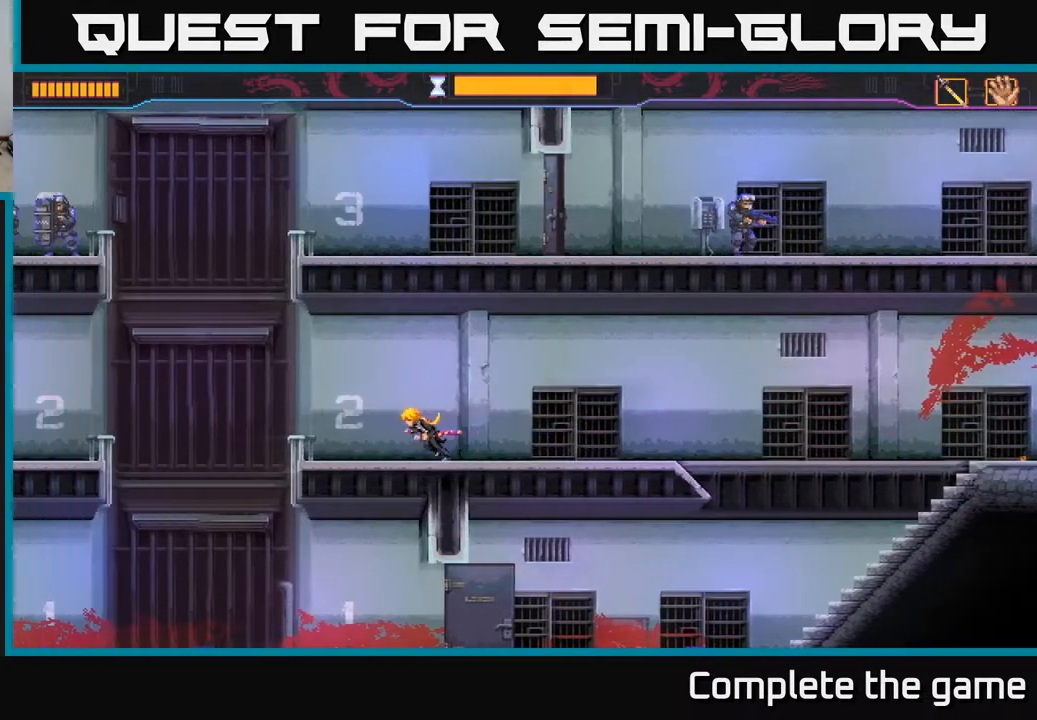
{"buttons": [], "left_stick": "left", "right_stick": "center", "events": [[133, "A", "down"], [233, "A", "up"]]}
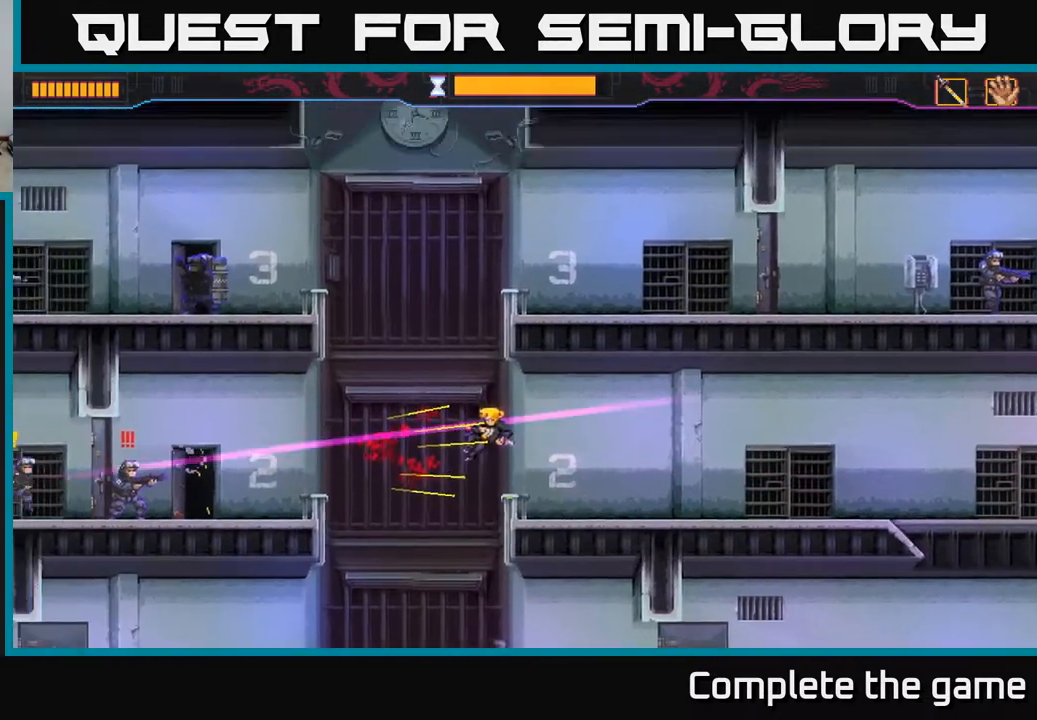
{"buttons": [], "left_stick": "center", "right_stick": "center", "events": [[83, "A", "down"], [200, "A", "up"], [383, "left_stick", "center"]]}
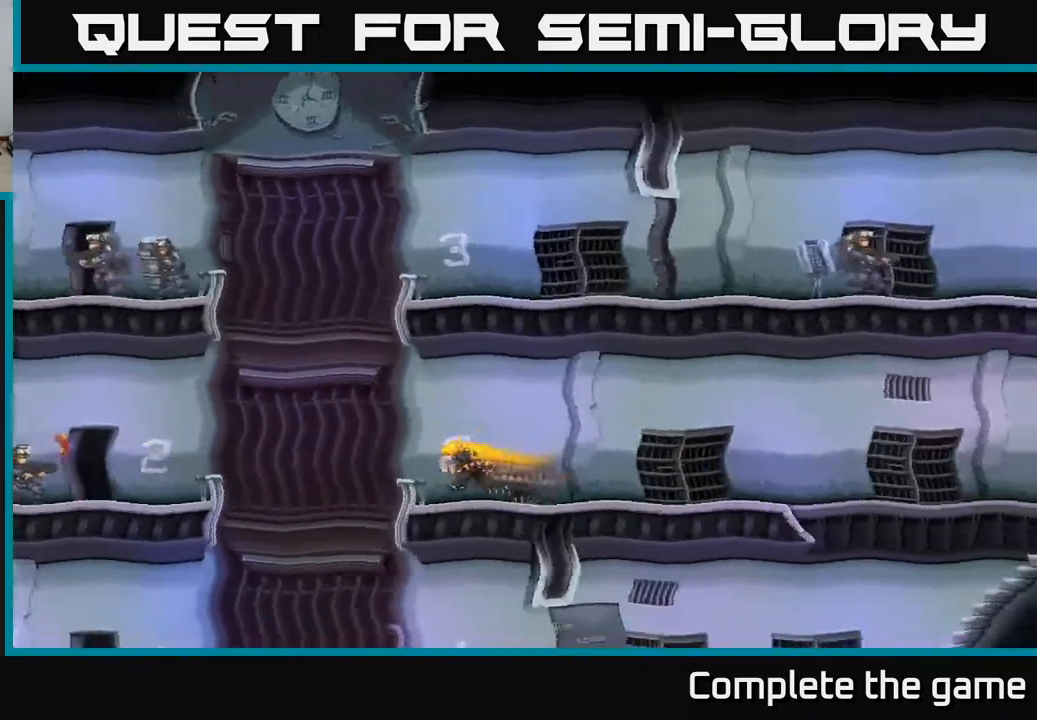
{"buttons": [], "left_stick": "center", "right_stick": "center", "events": []}
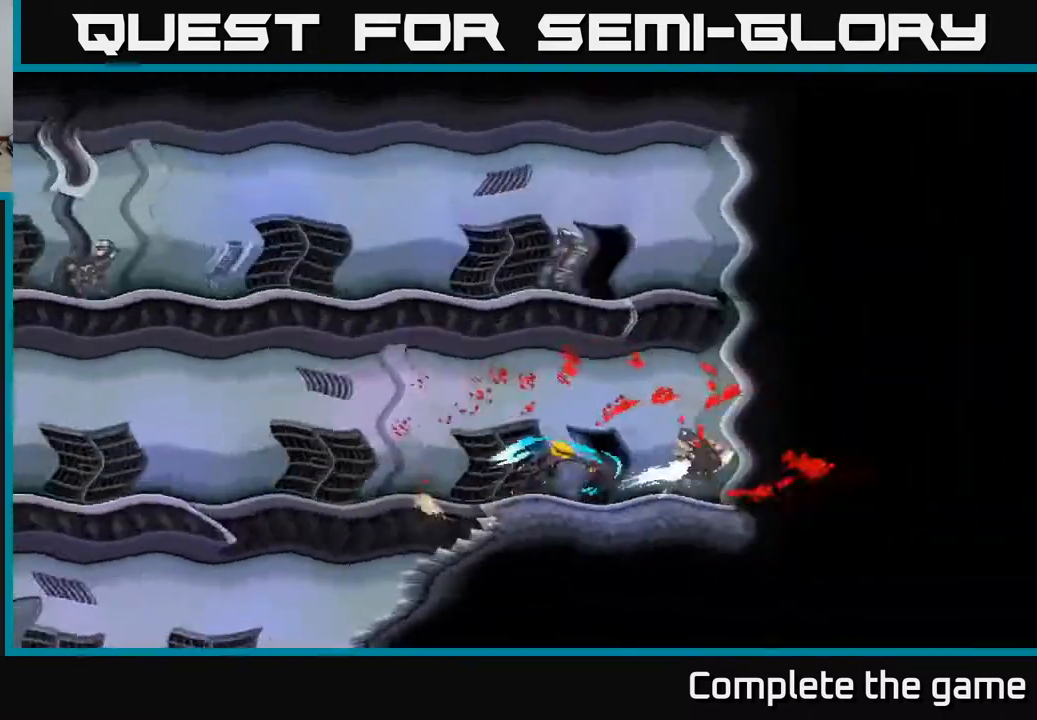
{"buttons": [], "left_stick": "center", "right_stick": "center", "events": [[217, "A", "down"], [317, "A", "up"]]}
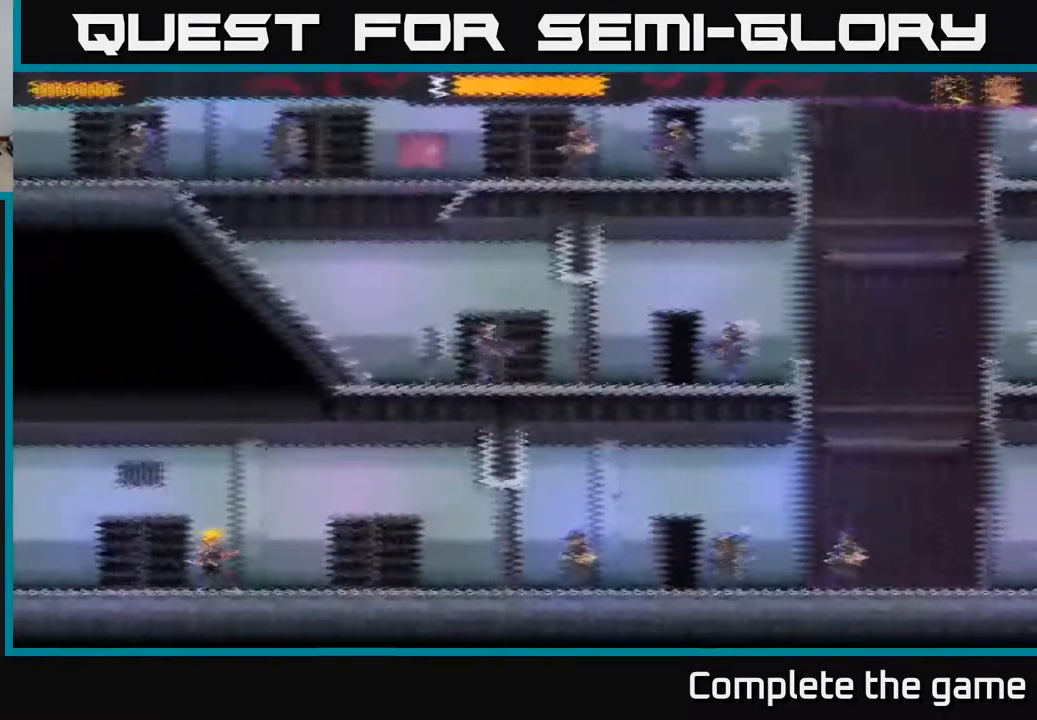
{"buttons": [], "left_stick": "right", "right_stick": "center", "events": [[333, "left_stick", "right"]]}
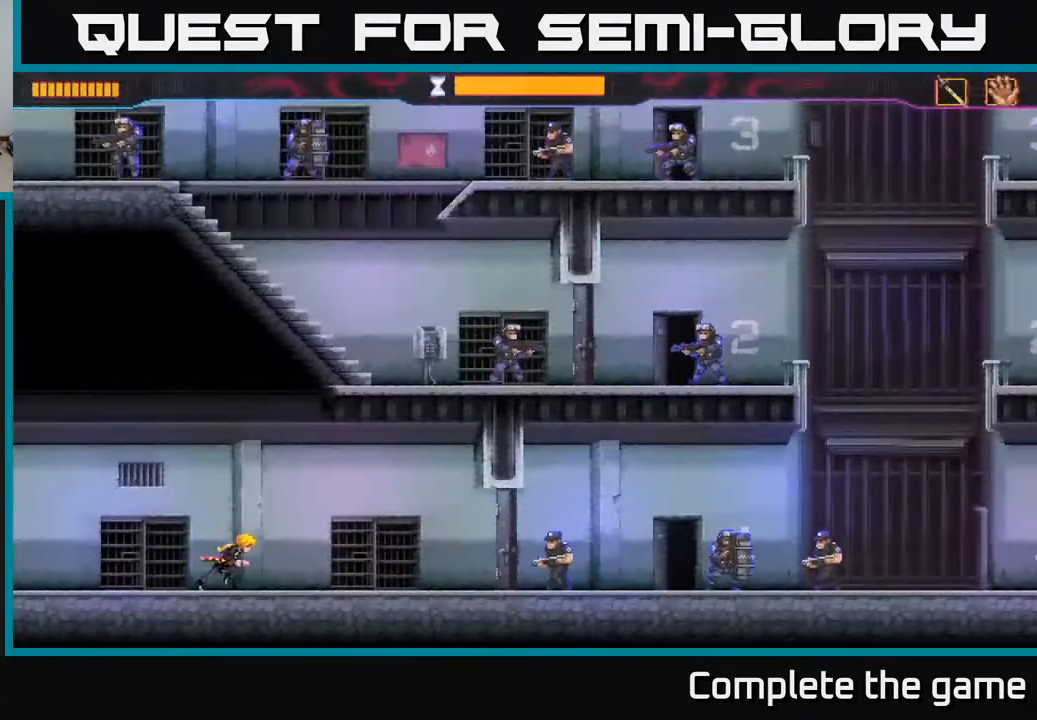
{"buttons": [], "left_stick": "right", "right_stick": "center", "events": []}